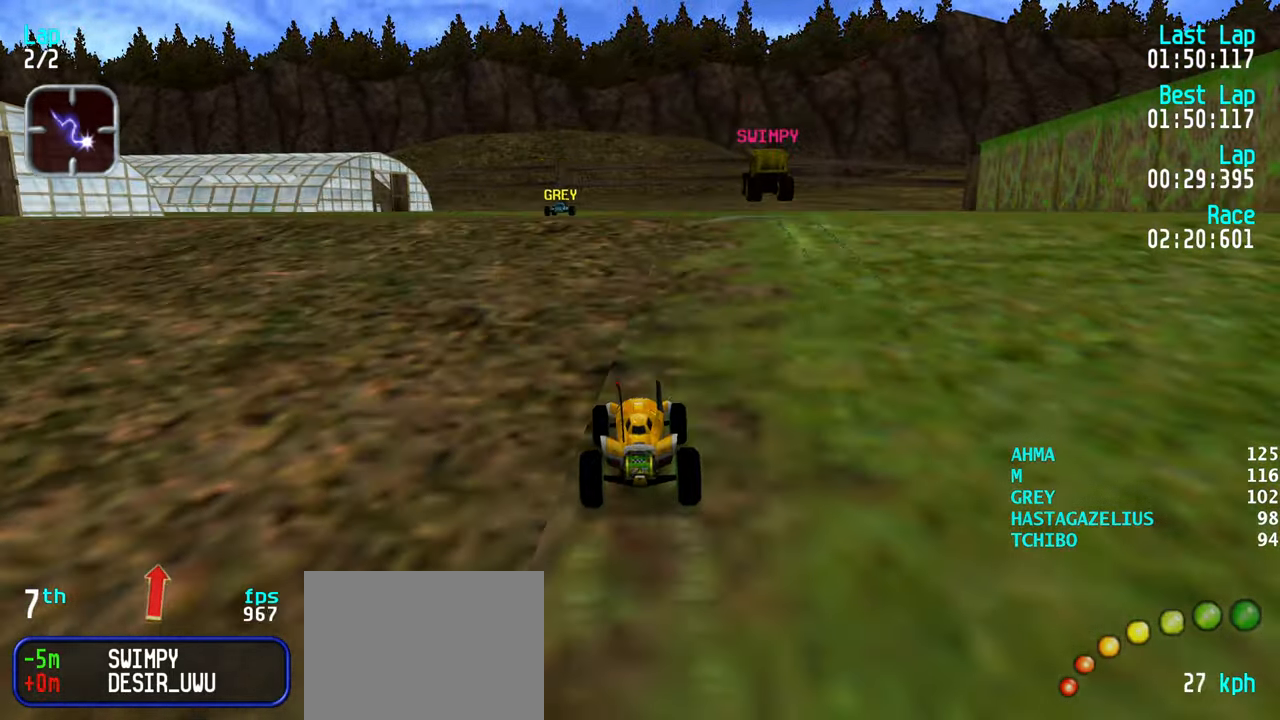
Gameplay with keyboard; each line is a JSON object with the keys held at the frame after it. "events" lists presses ("down") and releases ("up") of "down", "left", "right" and "up" between this image and that frame as [ms after this image, input, new state], when the widget could be followed in between. No other keys are recorded. Mouse input is not recorded.
{"keys": ["up"], "events": [[83, "left", "down"], [133, "left", "up"]]}
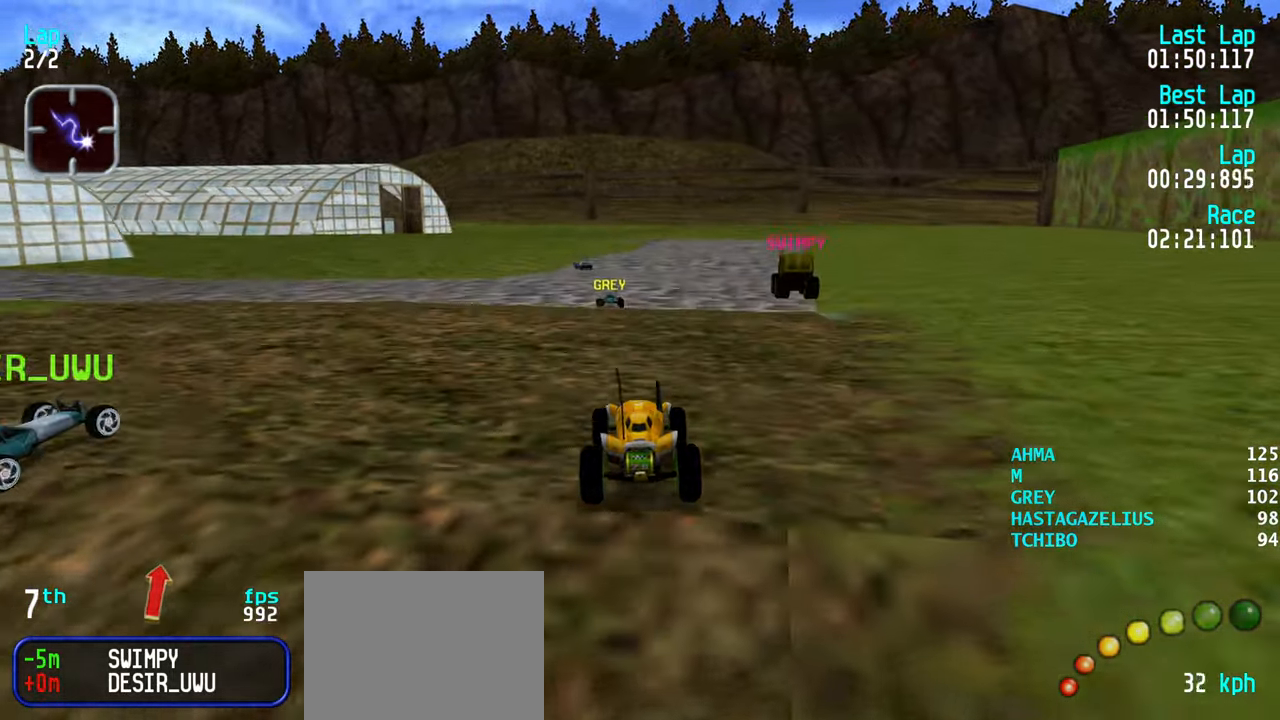
{"keys": ["up"], "events": []}
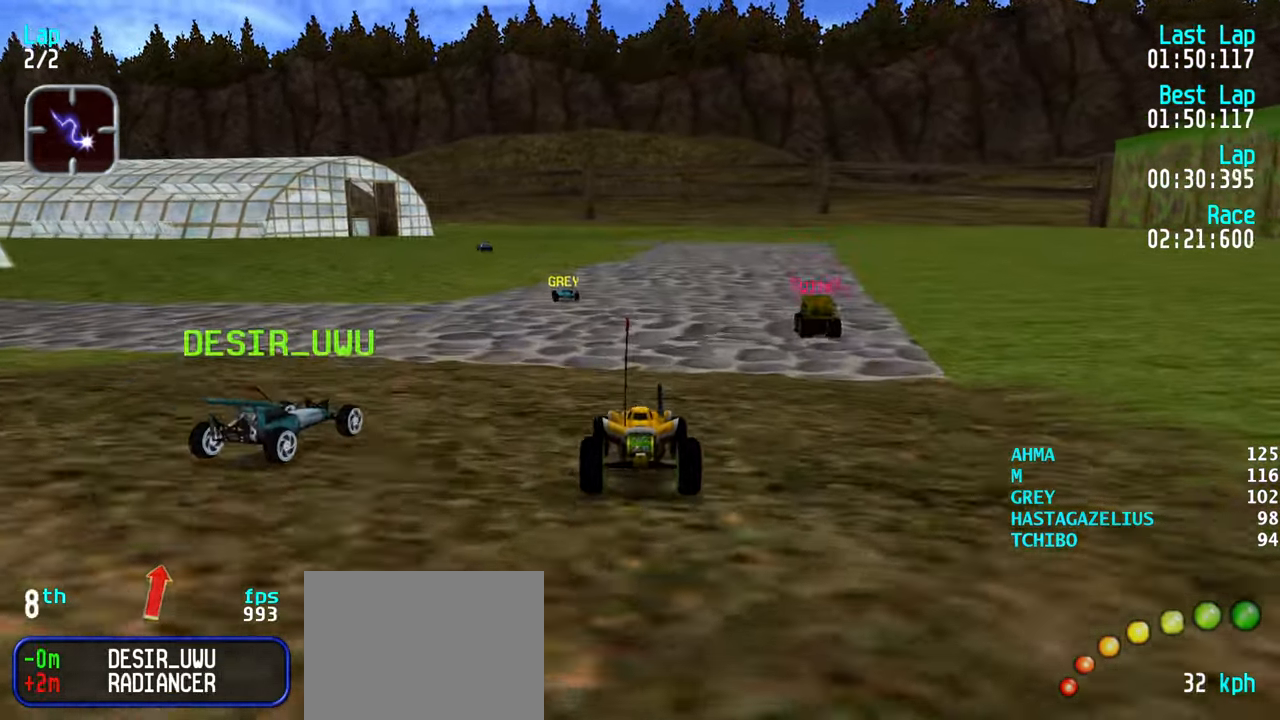
{"keys": ["up"], "events": []}
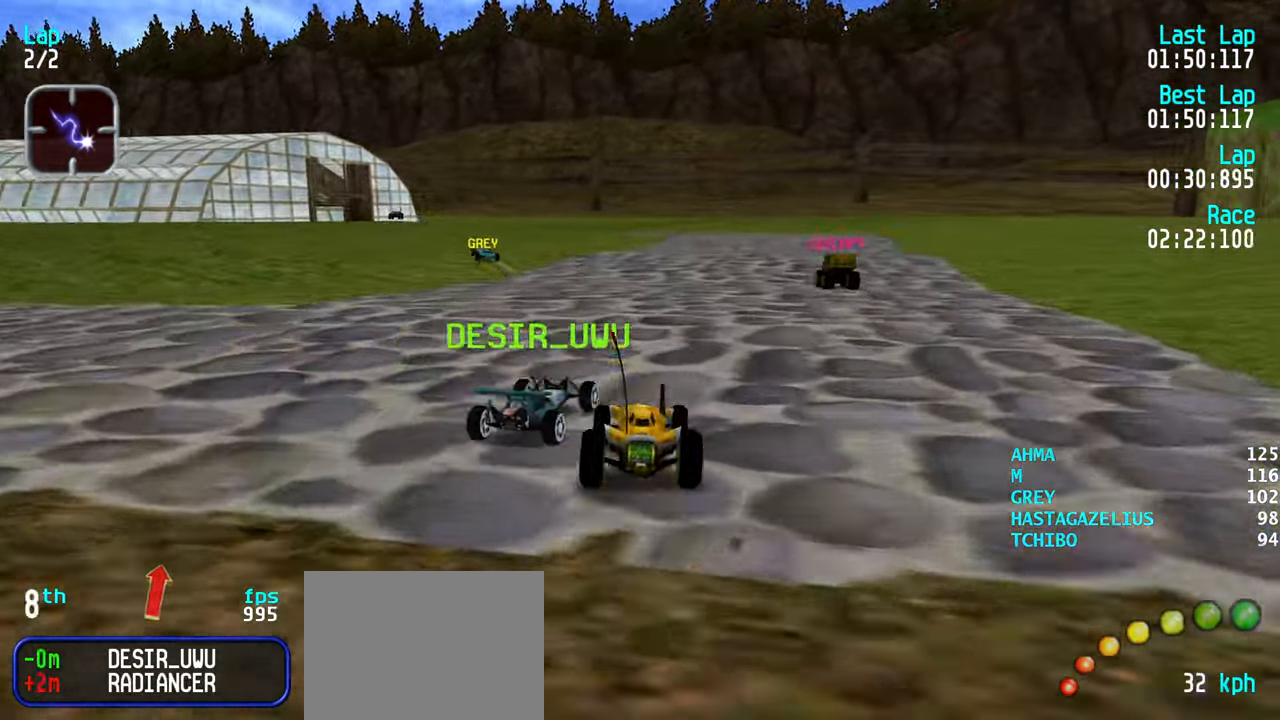
{"keys": ["up"], "events": [[83, "left", "down"], [133, "left", "up"], [267, "left", "down"], [317, "left", "up"], [417, "left", "down"], [500, "left", "up"]]}
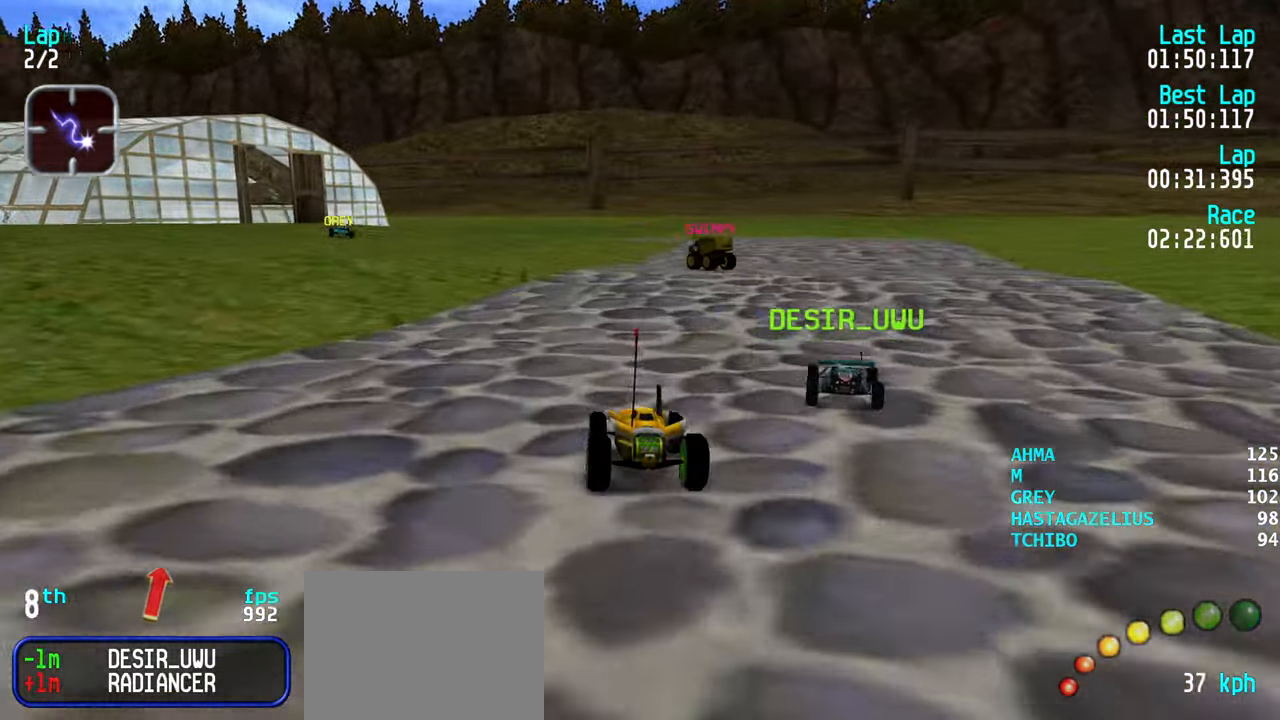
{"keys": ["up"], "events": [[100, "left", "down"], [200, "left", "up"], [234, "left", "down"], [334, "left", "up"], [434, "left", "down"], [467, "left", "up"]]}
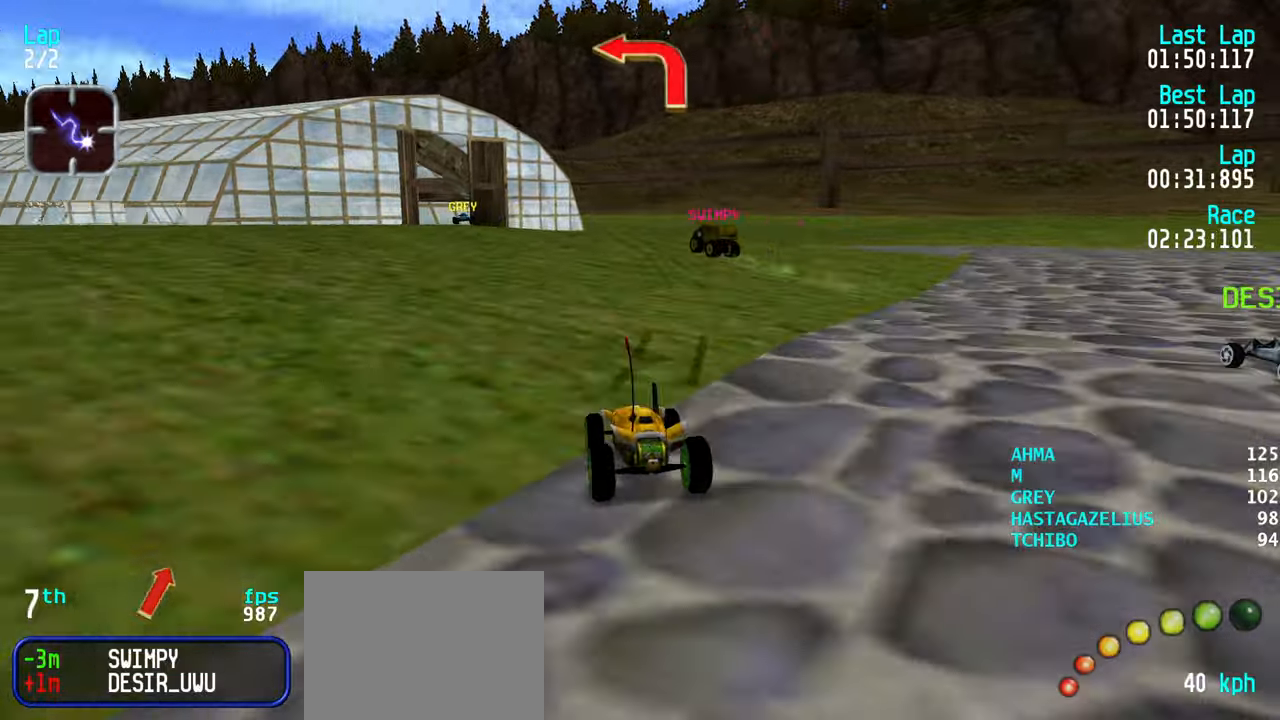
{"keys": ["up"], "events": [[250, "left", "down"], [300, "left", "up"], [400, "left", "down"], [434, "left", "up"]]}
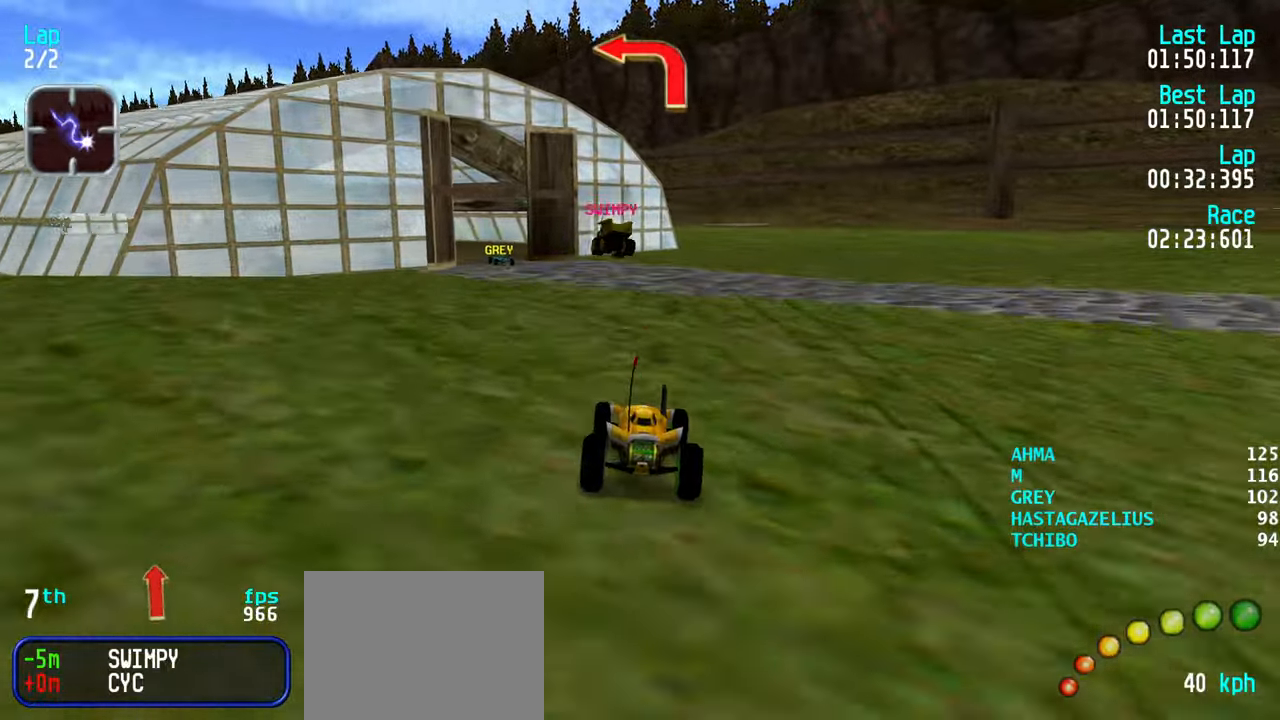
{"keys": ["up"], "events": [[34, "left", "down"], [134, "left", "up"], [184, "left", "down"], [317, "left", "up"]]}
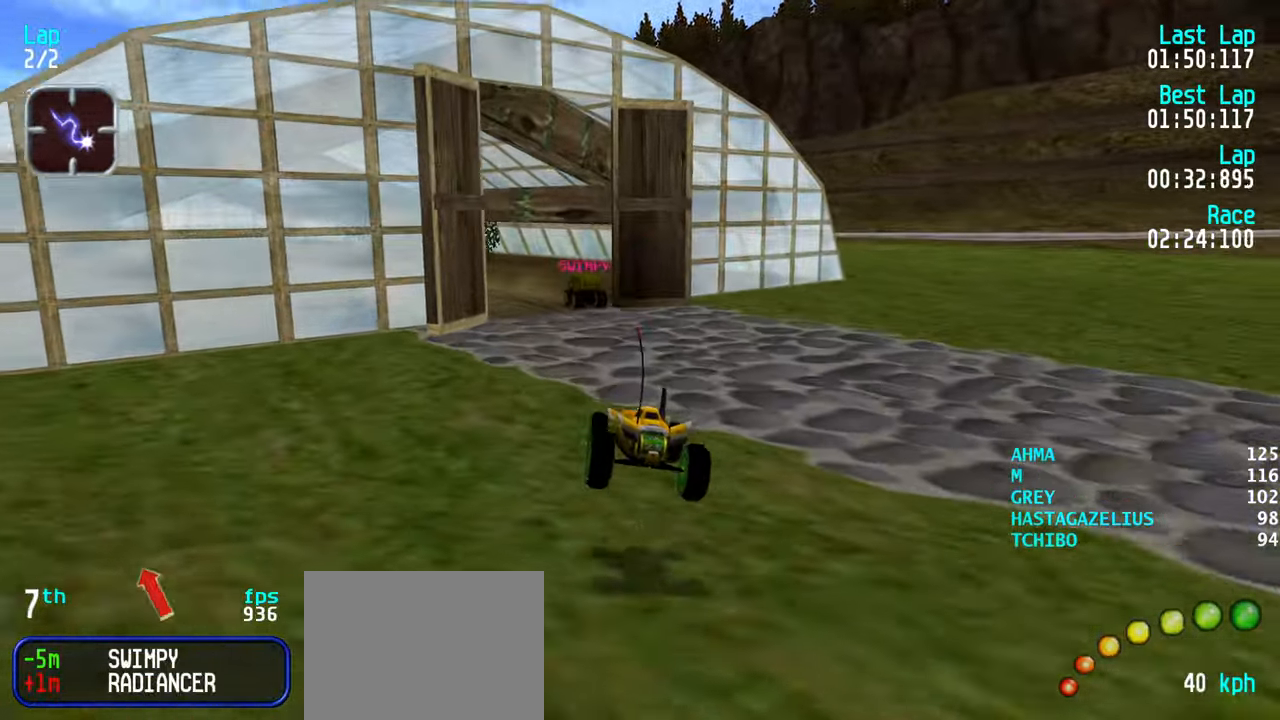
{"keys": ["left", "up"], "events": [[467, "left", "down"]]}
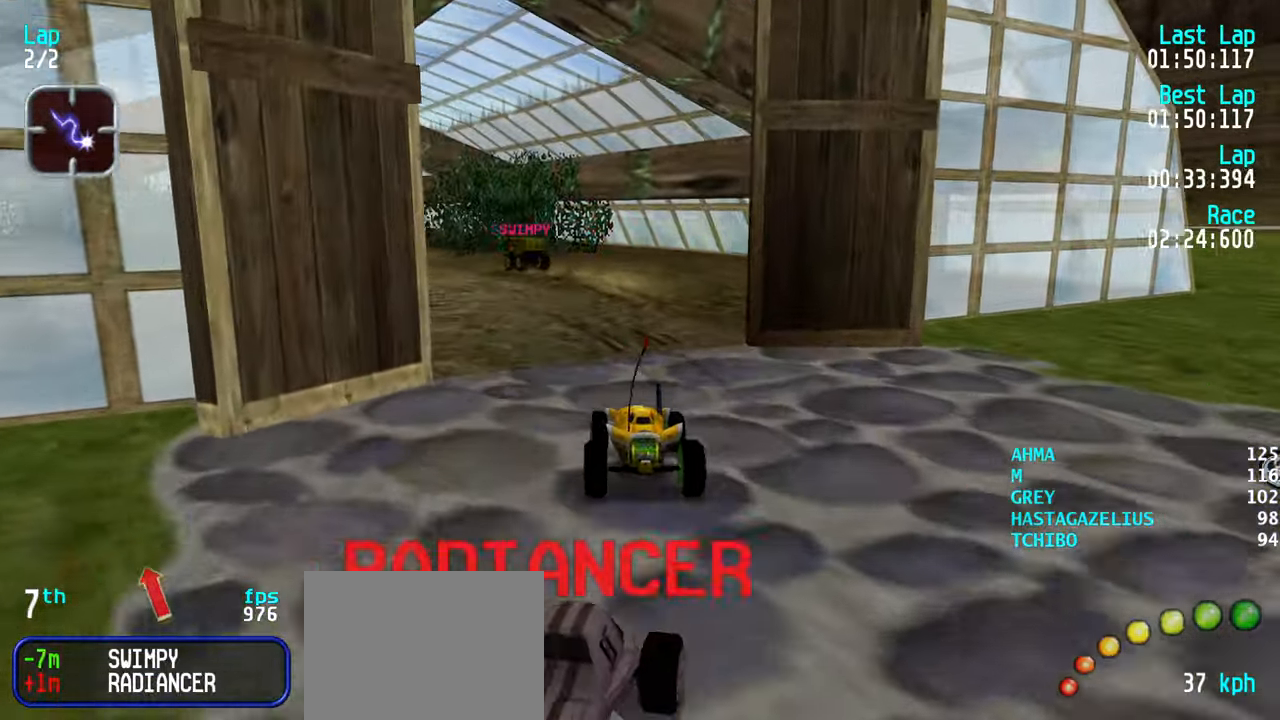
{"keys": ["left", "up"], "events": [[67, "left", "up"], [117, "left", "down"], [217, "left", "up"], [300, "left", "down"], [400, "left", "up"], [484, "left", "down"]]}
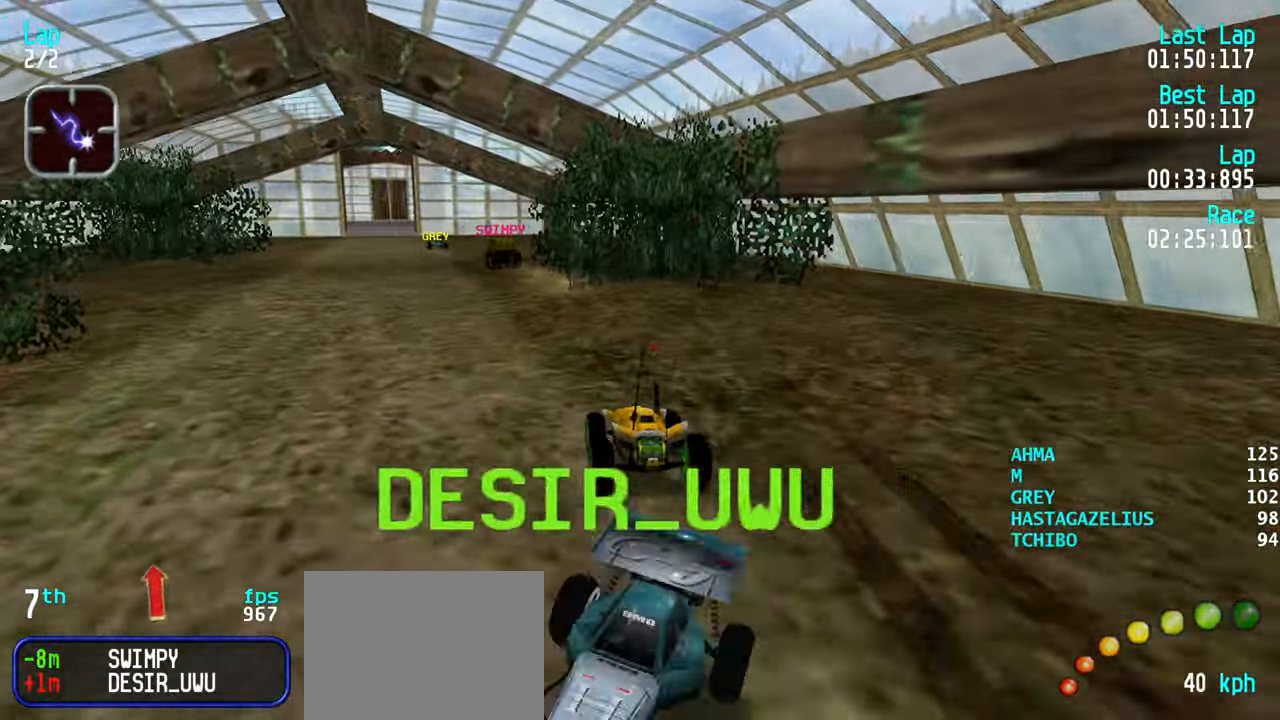
{"keys": ["up"], "events": [[34, "left", "up"], [367, "left", "down"], [417, "left", "up"]]}
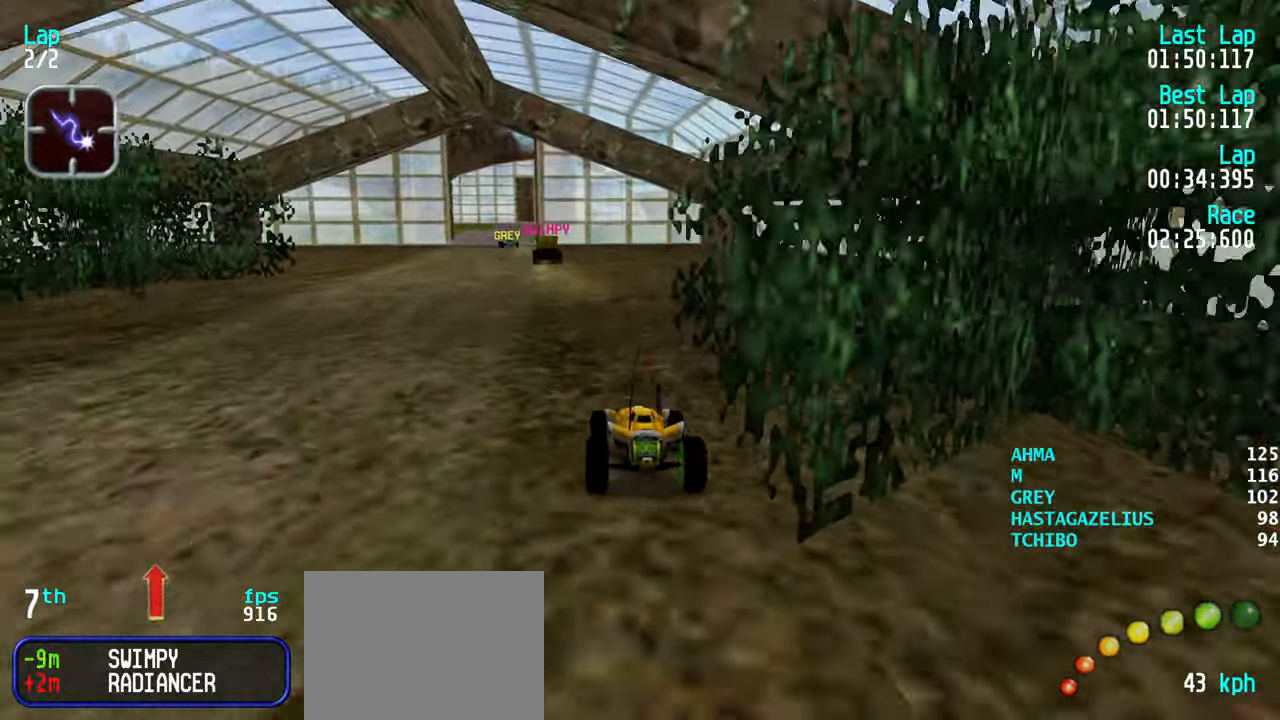
{"keys": ["up"], "events": [[50, "left", "down"], [100, "left", "up"]]}
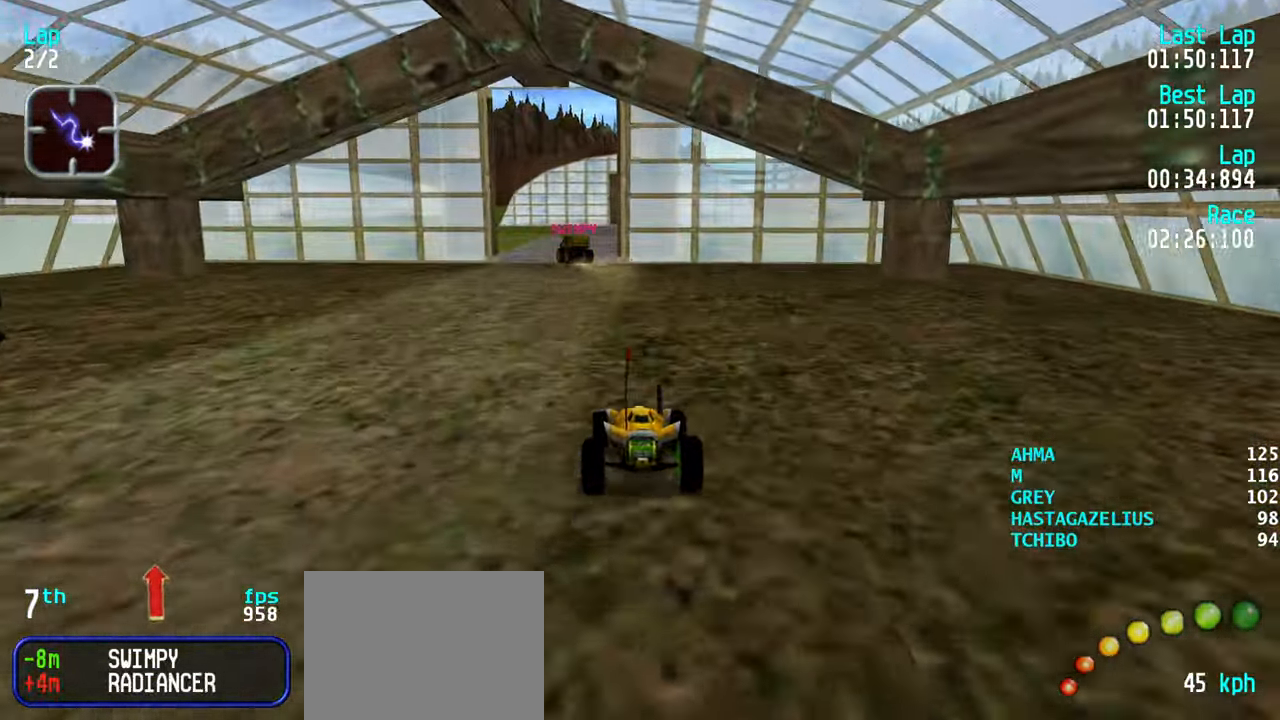
{"keys": ["left", "up"], "events": [[17, "left", "down"], [67, "left", "up"], [350, "left", "down"], [400, "left", "up"], [484, "left", "down"]]}
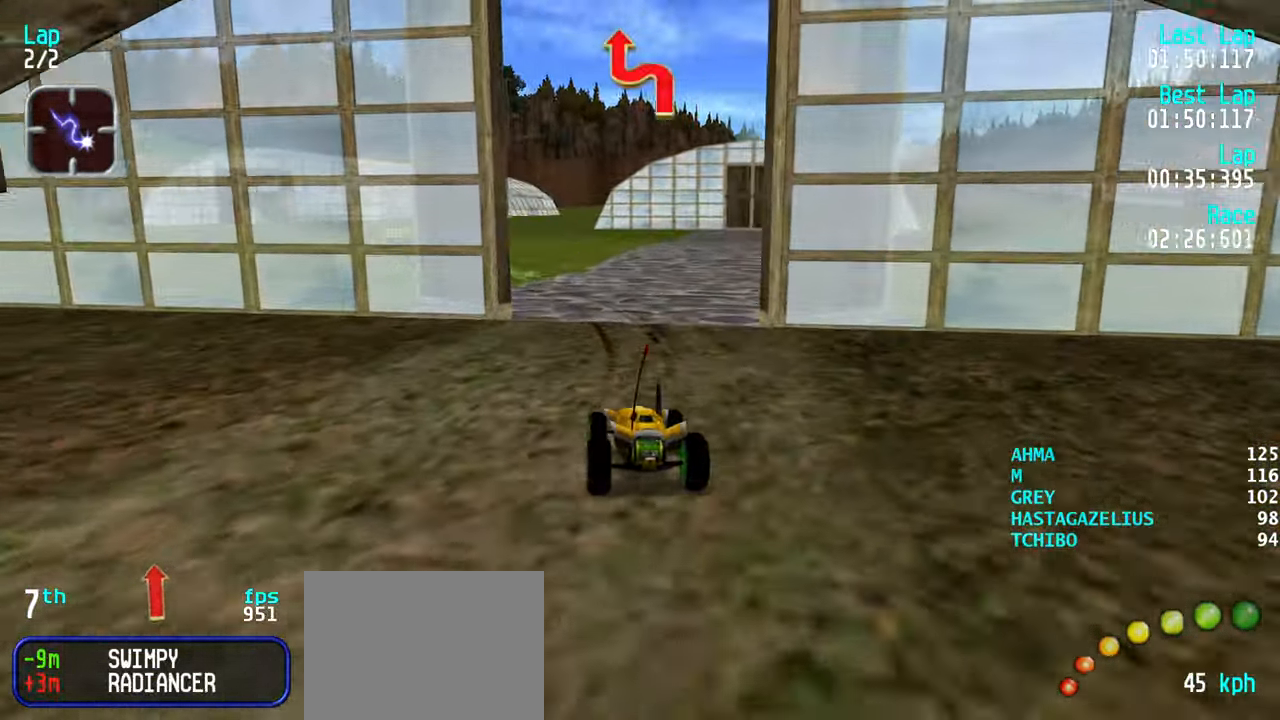
{"keys": ["left", "up"], "events": [[84, "left", "up"], [184, "left", "down"], [267, "left", "up"], [317, "left", "down"], [417, "left", "up"], [500, "left", "down"]]}
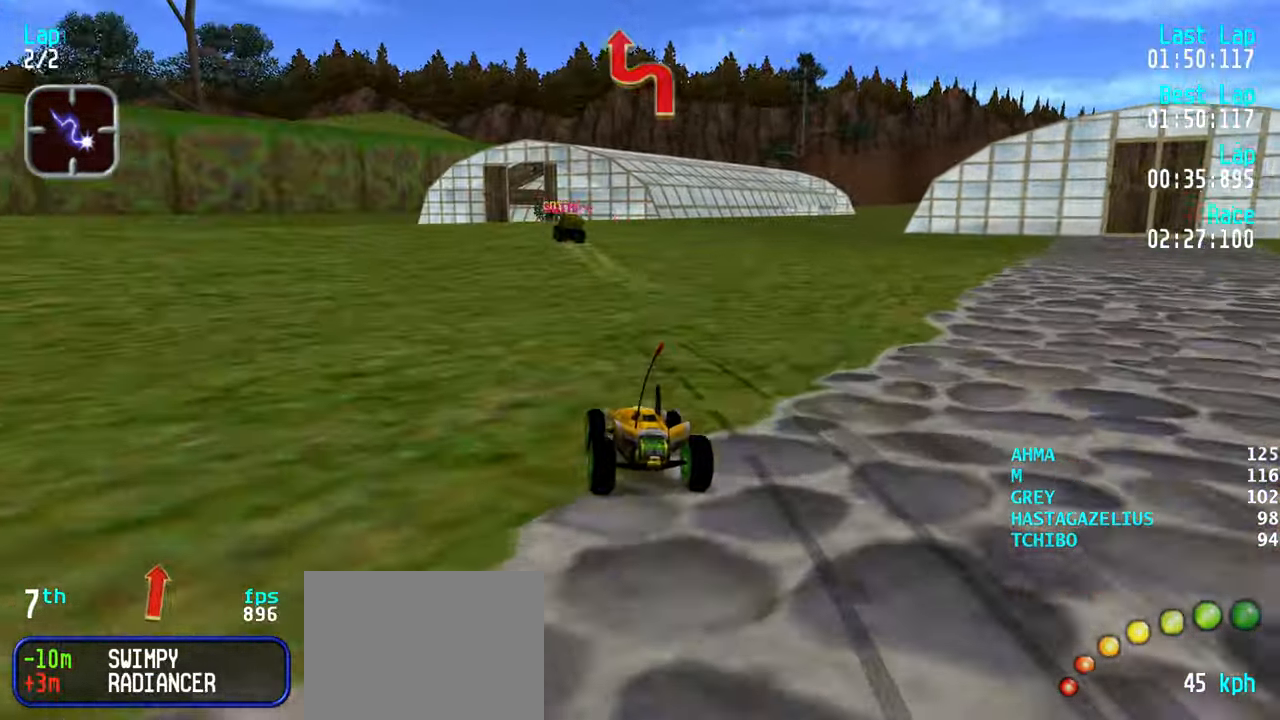
{"keys": ["up"], "events": [[50, "left", "up"]]}
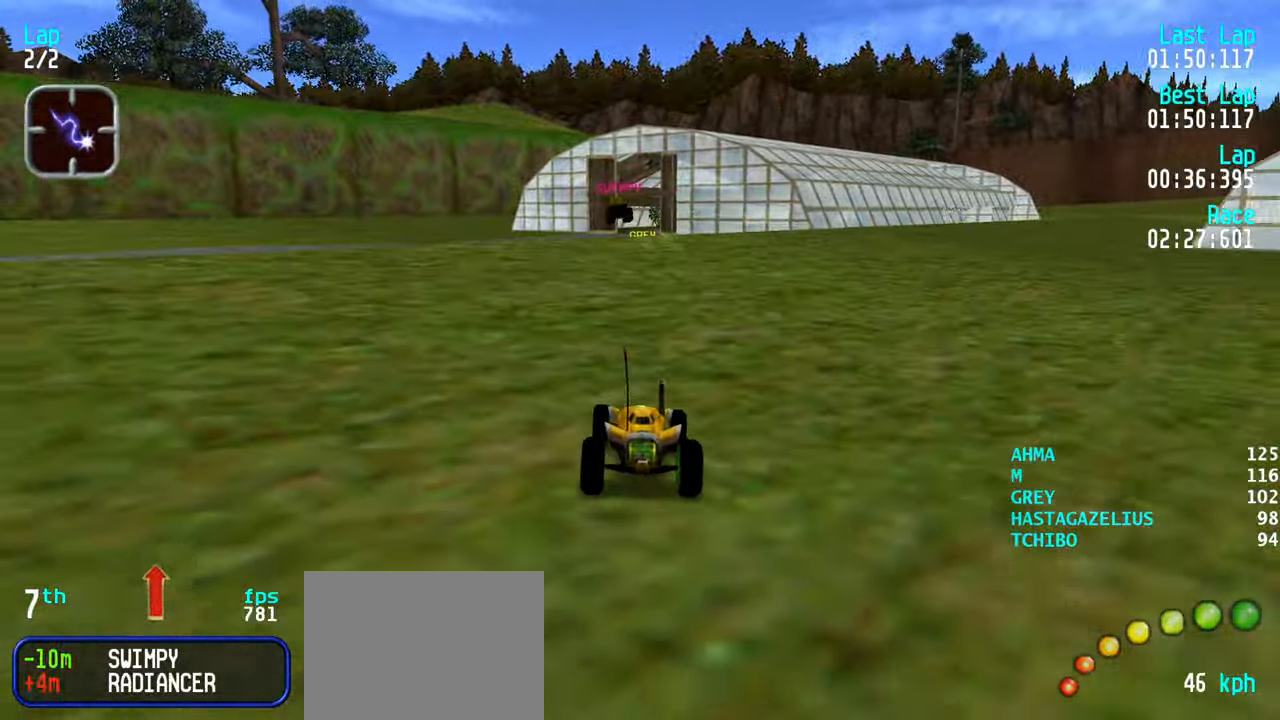
{"keys": ["up"], "events": []}
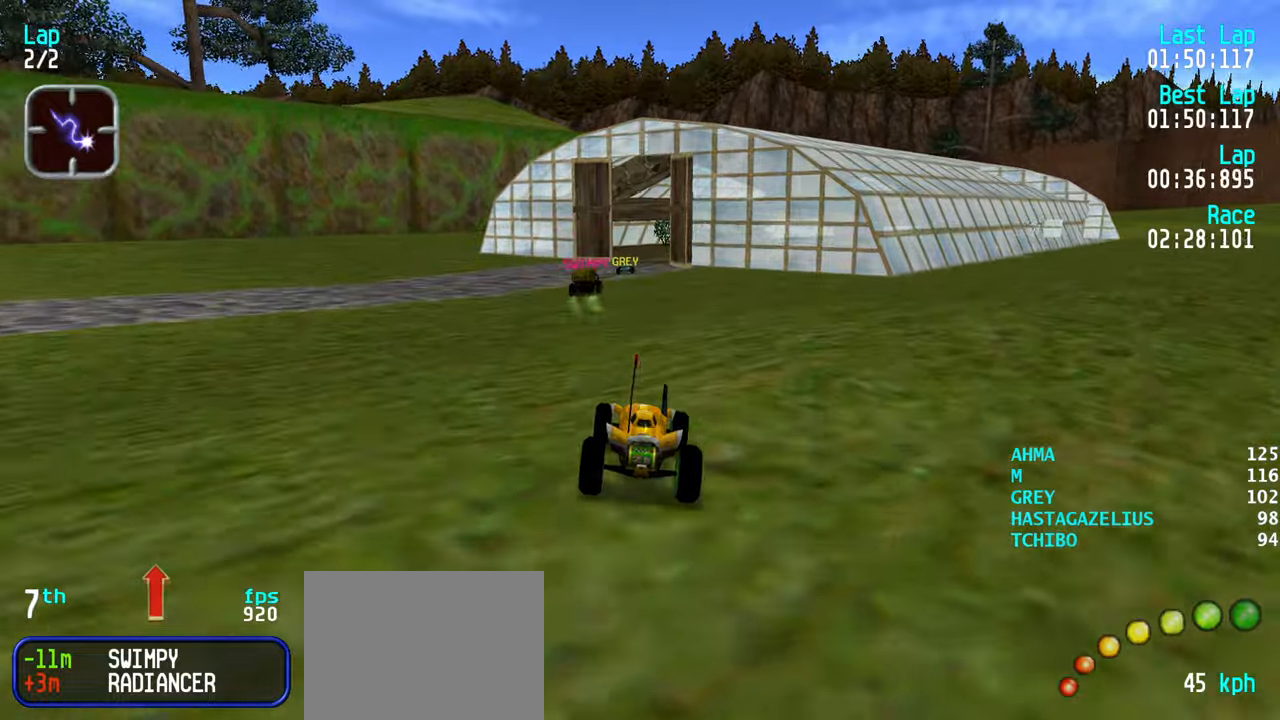
{"keys": ["up"], "events": []}
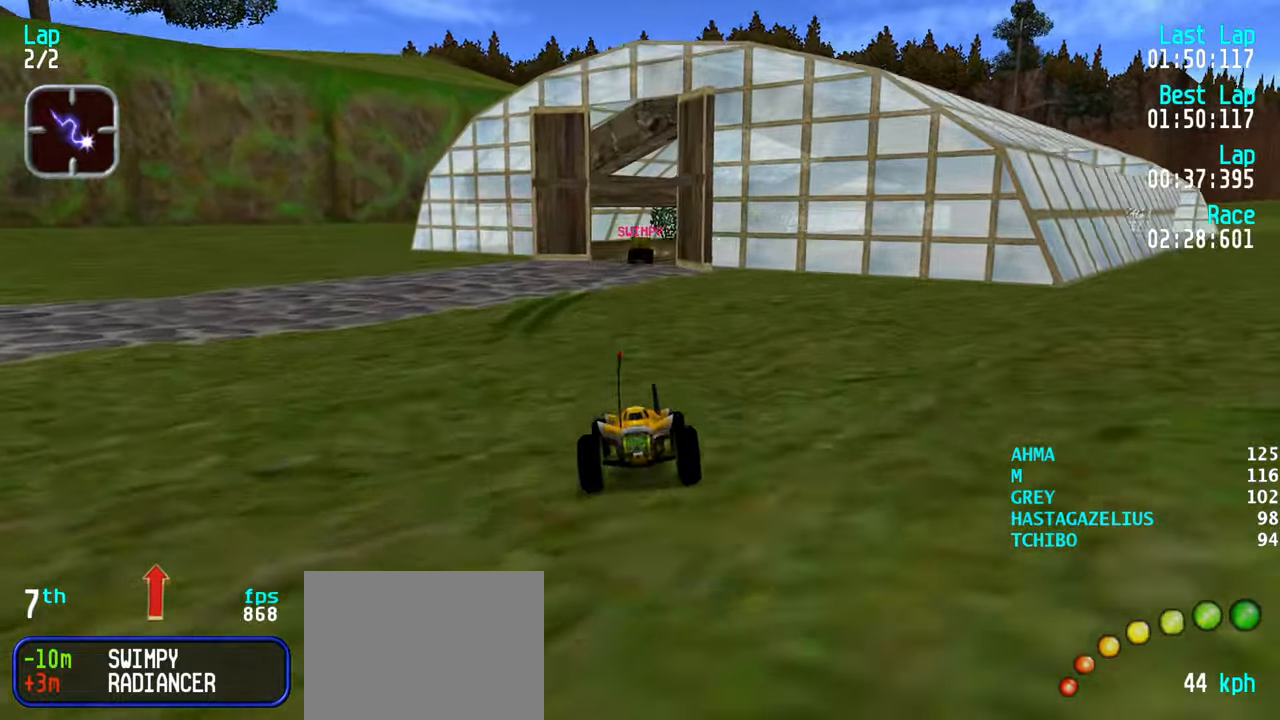
{"keys": ["up"], "events": []}
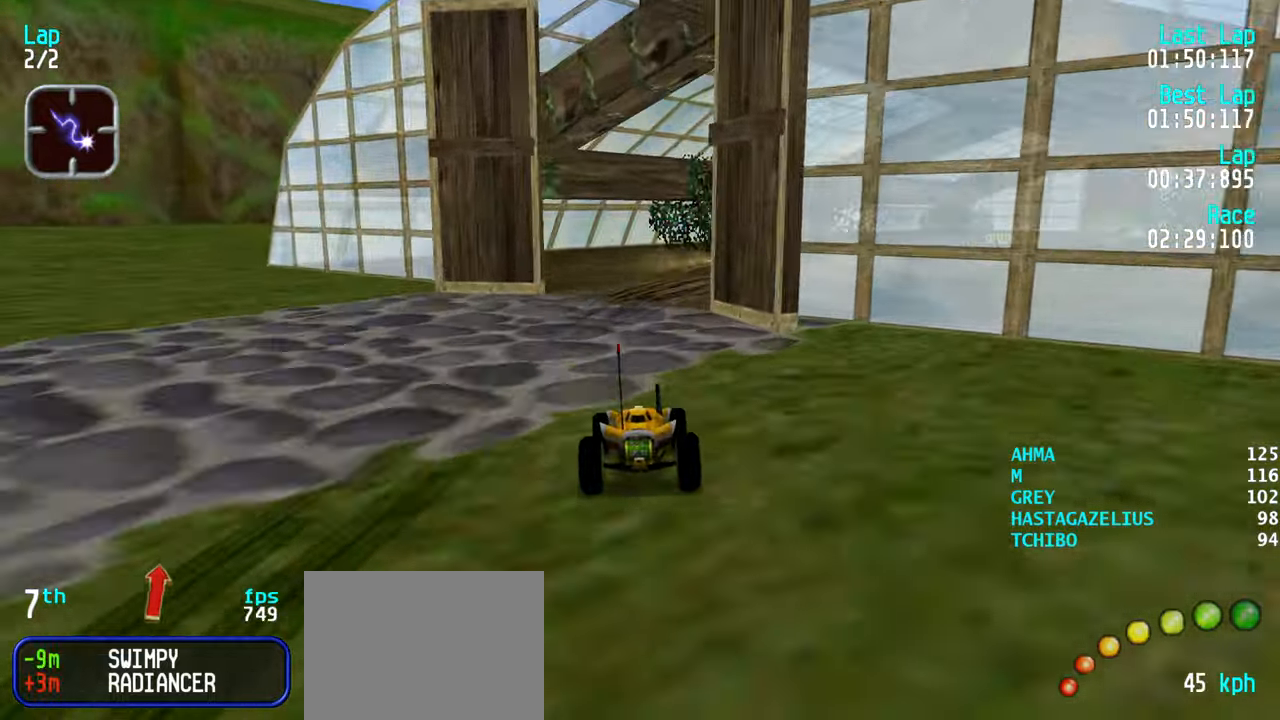
{"keys": ["up"], "events": [[66, "right", "down"], [166, "right", "up"], [200, "right", "down"], [350, "right", "up"], [400, "right", "down"], [483, "right", "up"]]}
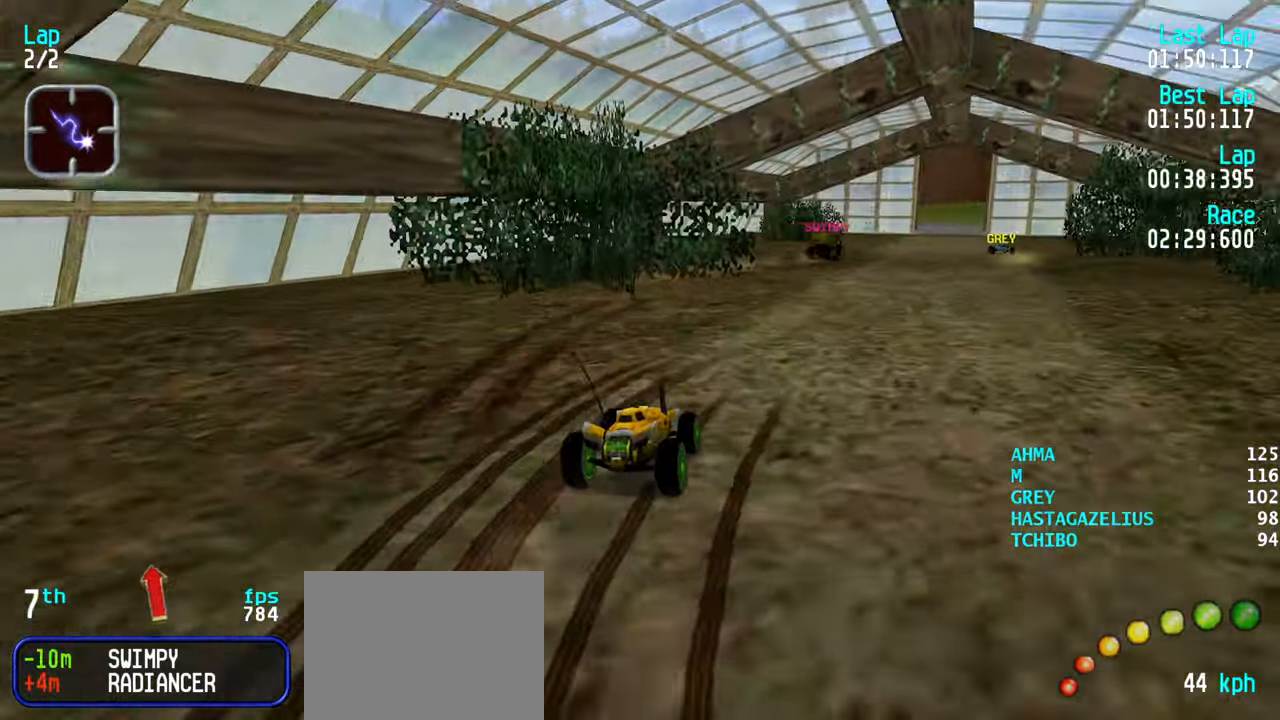
{"keys": ["up"], "events": [[83, "right", "down"], [183, "right", "up"], [266, "right", "down"], [316, "right", "up"], [416, "right", "down"], [450, "right", "up"]]}
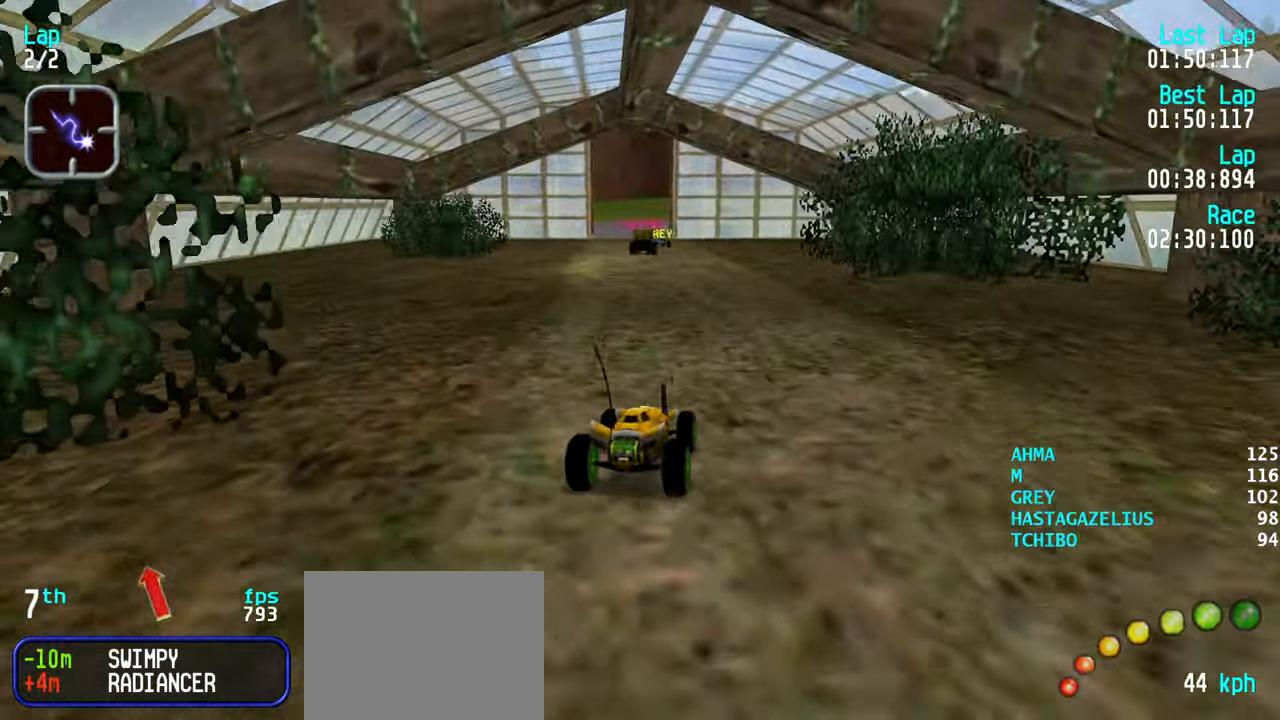
{"keys": ["up"], "events": [[150, "left", "down"], [233, "left", "up"], [333, "left", "down"], [383, "left", "up"]]}
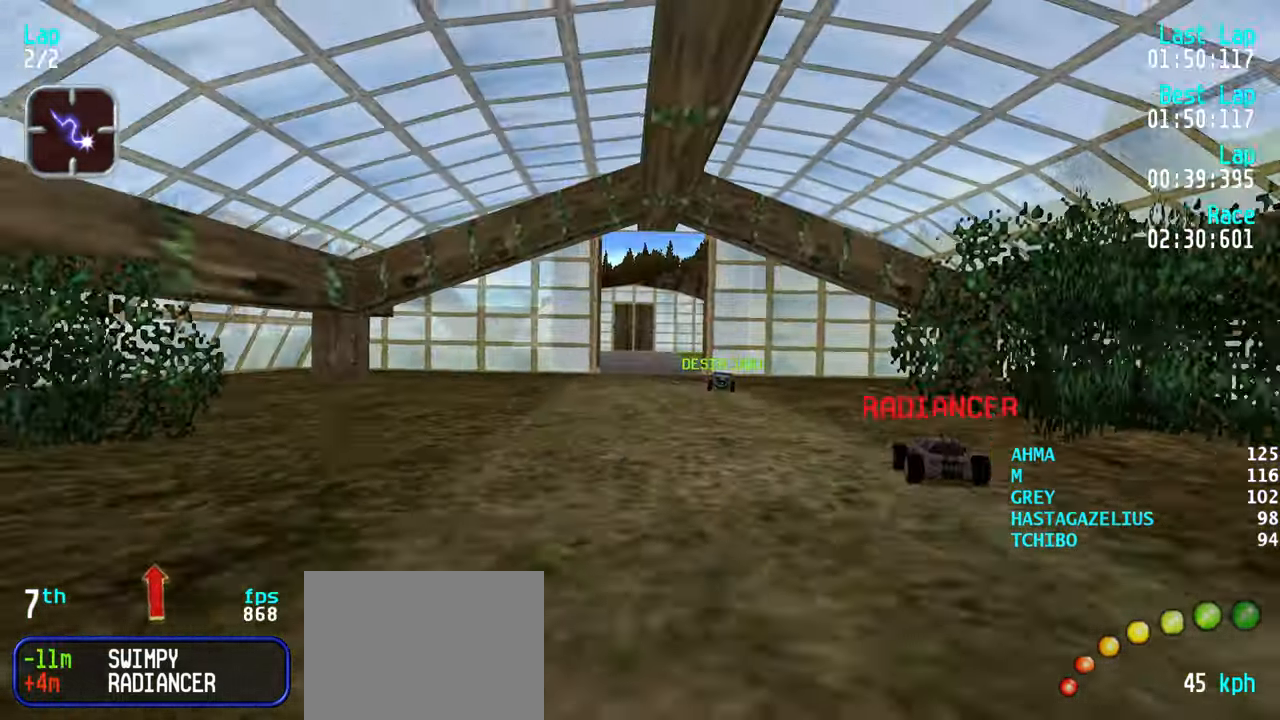
{"keys": ["up"], "events": [[250, "left", "down"], [350, "left", "up"], [450, "left", "down"], [483, "left", "up"]]}
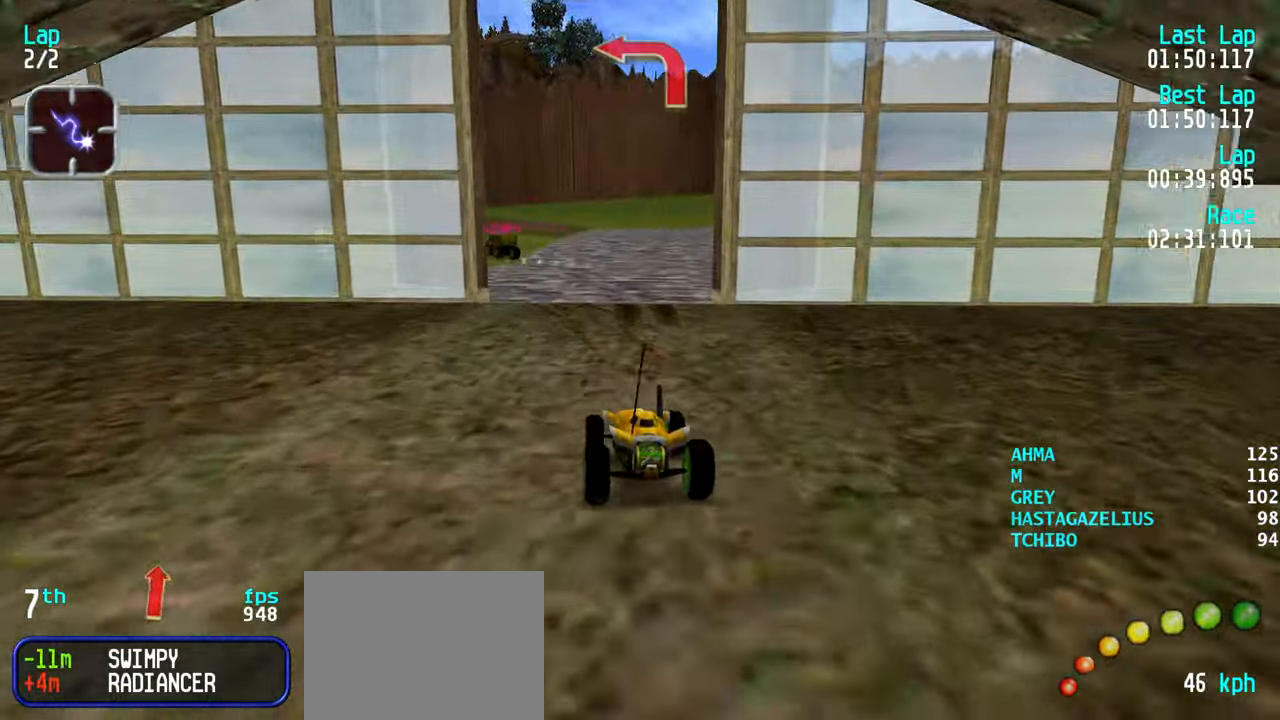
{"keys": ["left", "up"], "events": [[133, "left", "down"], [216, "left", "up"], [266, "left", "down"], [416, "left", "up"], [450, "left", "down"]]}
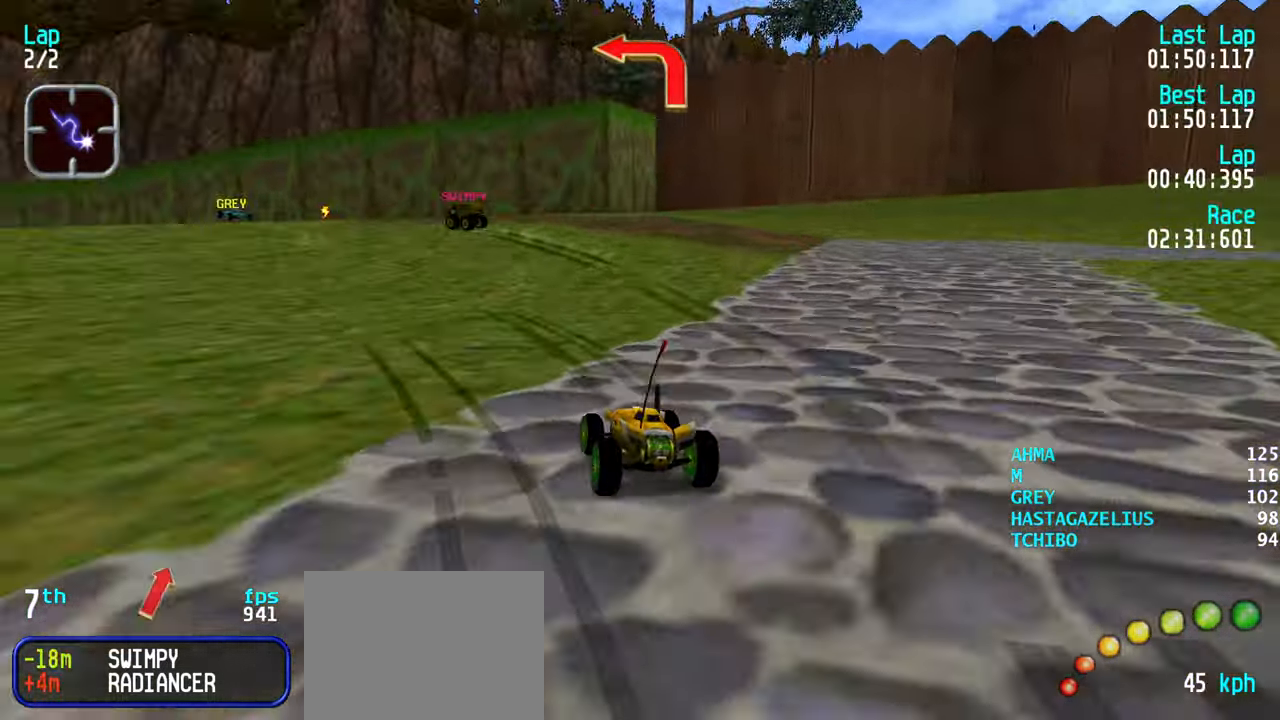
{"keys": ["left", "up"], "events": [[50, "left", "up"], [100, "left", "down"], [233, "left", "up"], [283, "left", "down"], [383, "left", "up"], [466, "left", "down"]]}
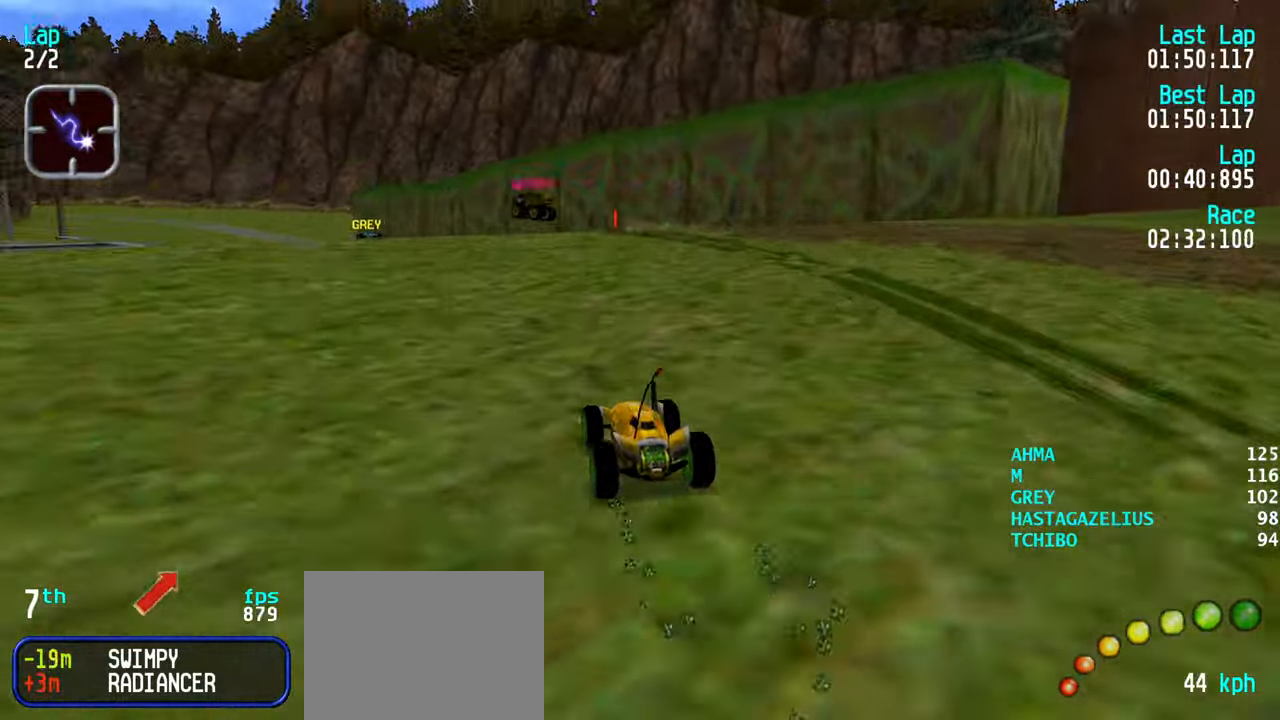
{"keys": ["left", "up"], "events": [[16, "left", "up"], [166, "left", "down"], [200, "left", "up"], [300, "left", "down"], [400, "left", "up"], [483, "left", "down"]]}
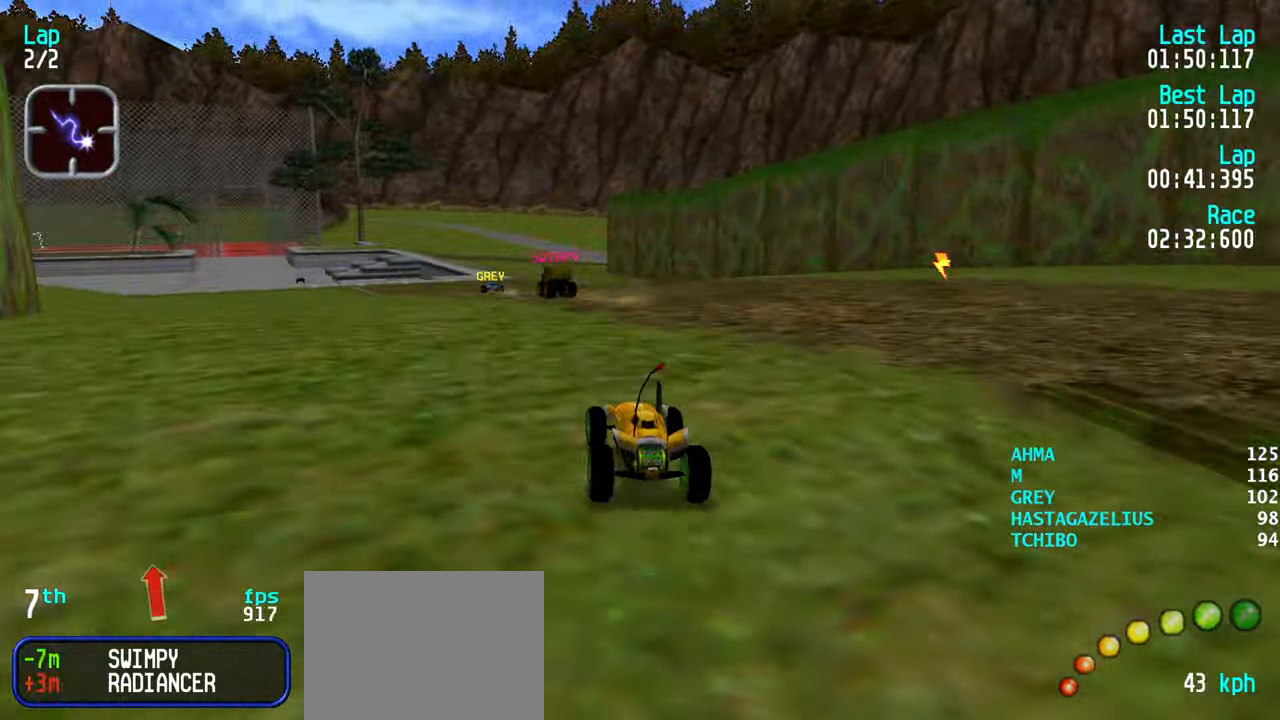
{"keys": ["up"], "events": [[33, "left", "up"], [417, "left", "down"], [450, "left", "up"]]}
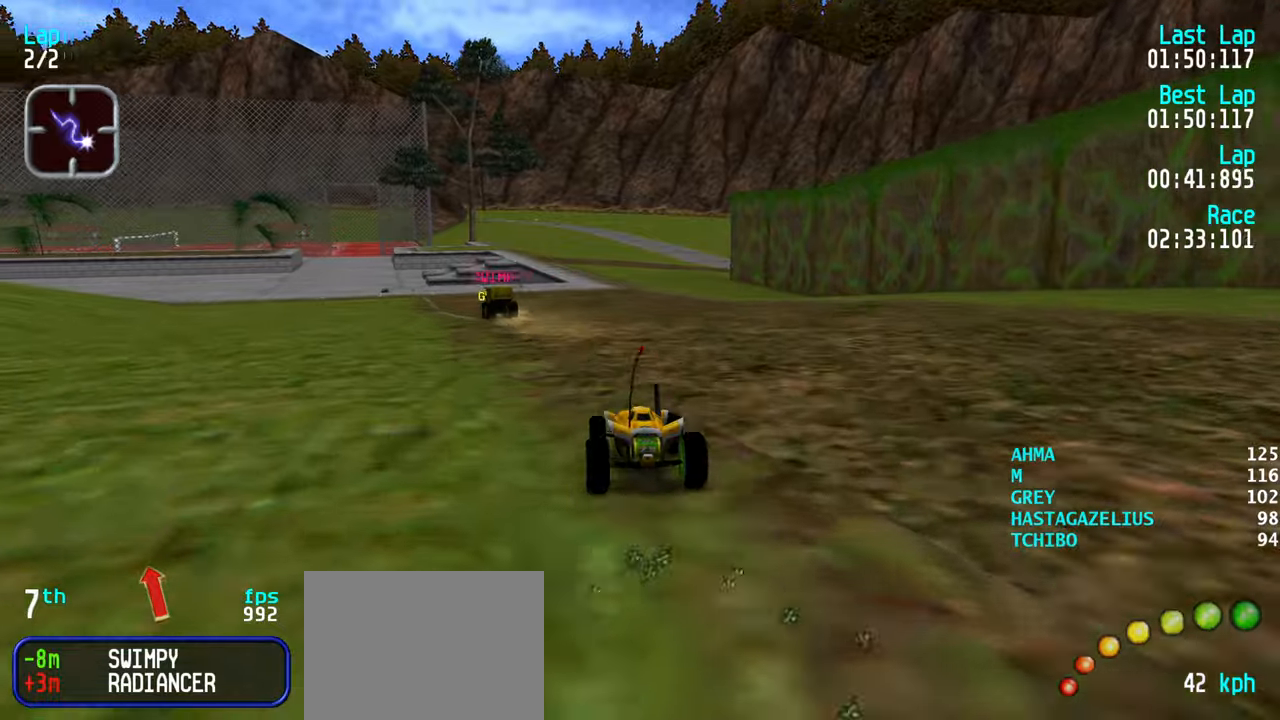
{"keys": ["up"], "events": [[233, "left", "down"], [333, "left", "up"]]}
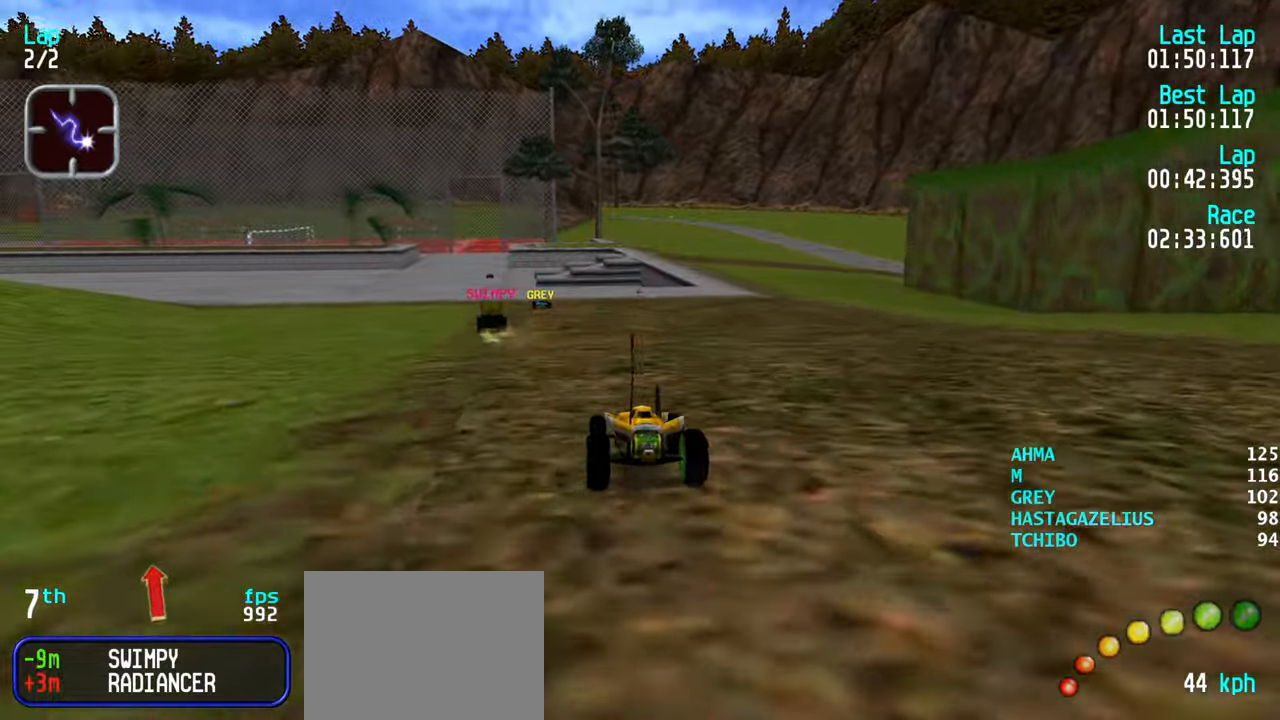
{"keys": ["up"], "events": [[167, "left", "down"], [200, "left", "up"], [450, "left", "down"], [483, "left", "up"]]}
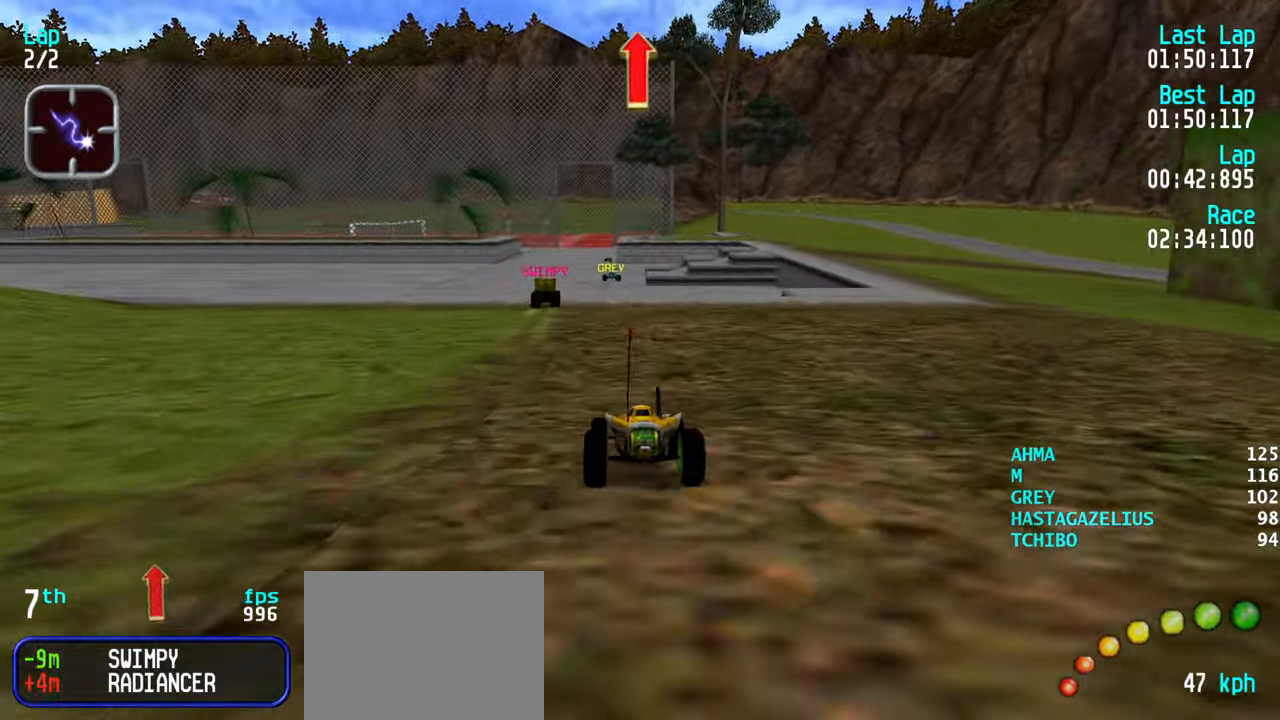
{"keys": ["left", "up"], "events": [[183, "right", "down"], [217, "right", "up"], [500, "left", "down"]]}